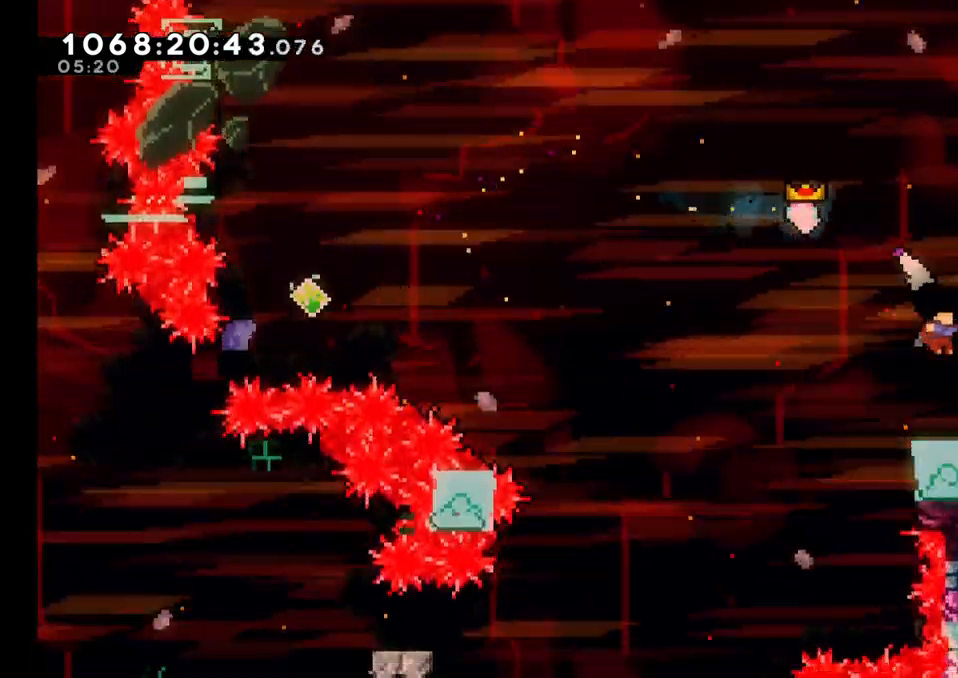
Gameplay with a controller (Nintendo layout); each line is a JSON object with the inputs held at the frame after it (dt_ms = milliseconds from this image to that frame). "events" lists button and stick changes between this image and that frame as [ms after this image, input, new state], when the widget could be followed in between. Not read: HOME L1 L3 R1 R3.
{"dt_ms": 500, "buttons": [], "left_stick": "center", "right_stick": "center", "events": [[300, "X", "down"], [433, "X", "up"]]}
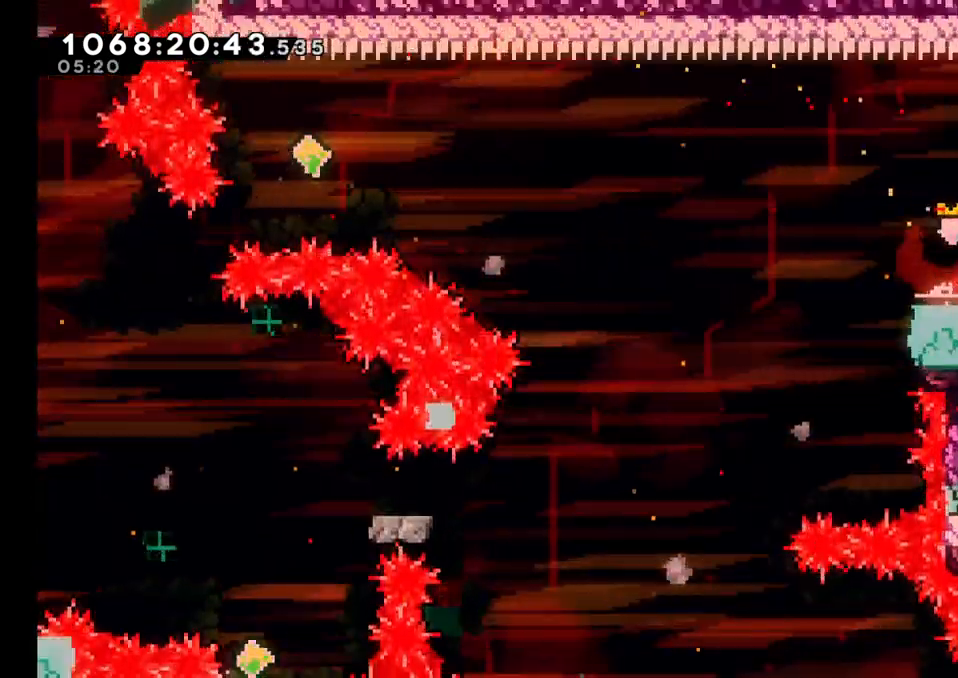
{"dt_ms": 1000, "buttons": [], "left_stick": "center", "right_stick": "center"}
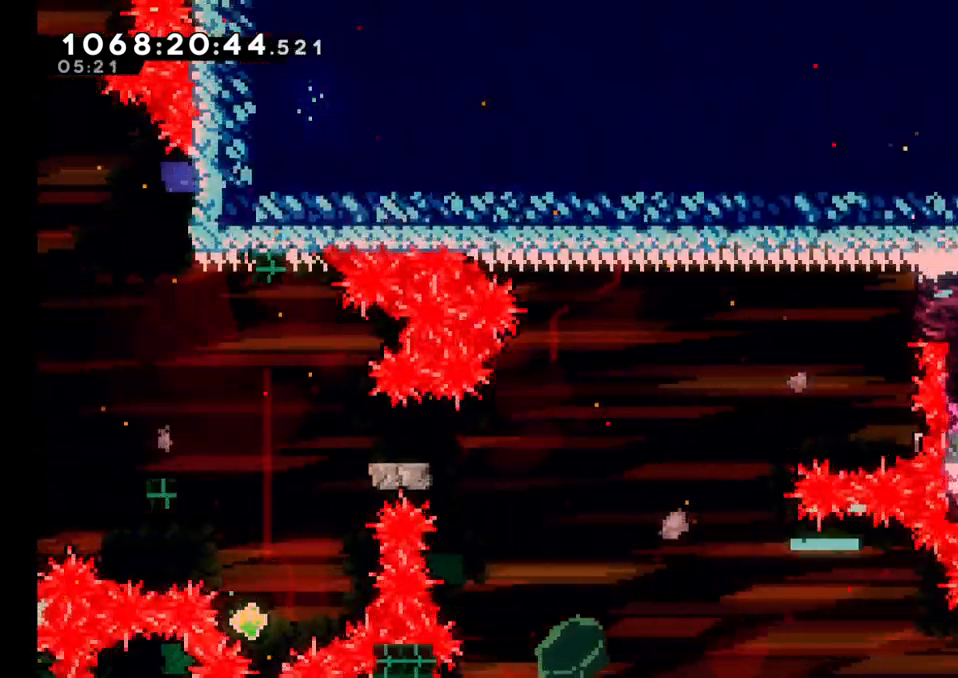
{"dt_ms": 500, "buttons": [], "left_stick": "center", "right_stick": "center", "events": []}
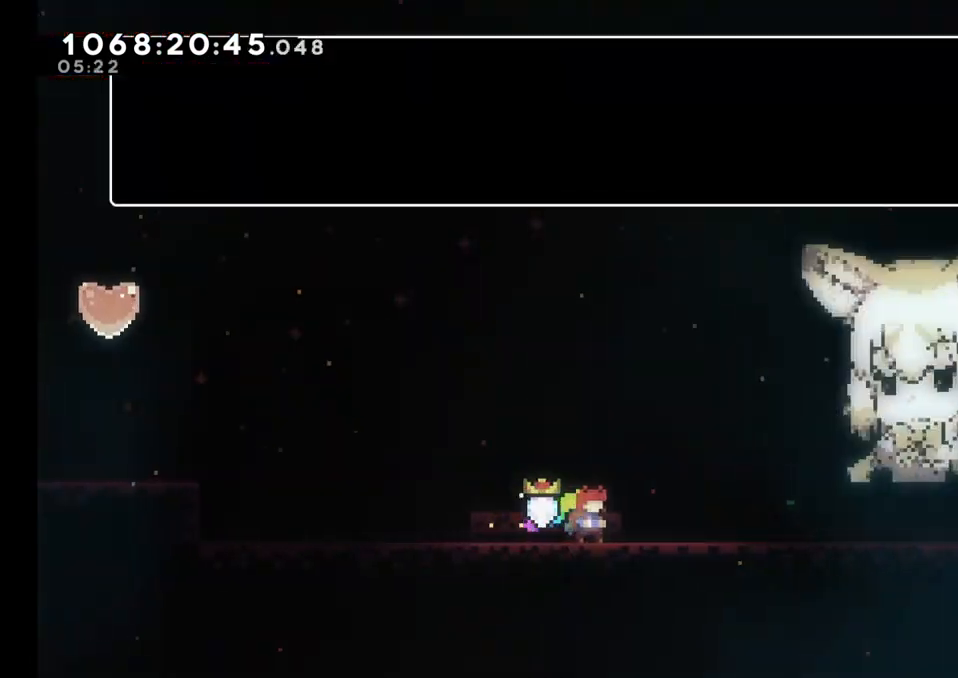
{"dt_ms": 500, "buttons": [], "left_stick": "center", "right_stick": "center", "events": []}
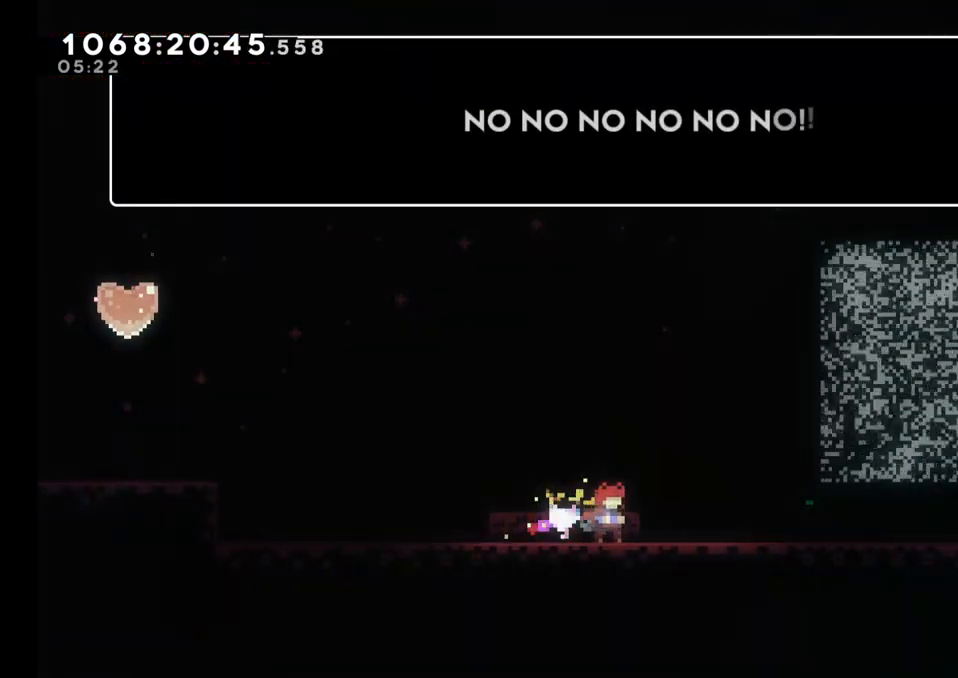
{"dt_ms": 500, "buttons": [], "left_stick": "center", "right_stick": "center", "events": []}
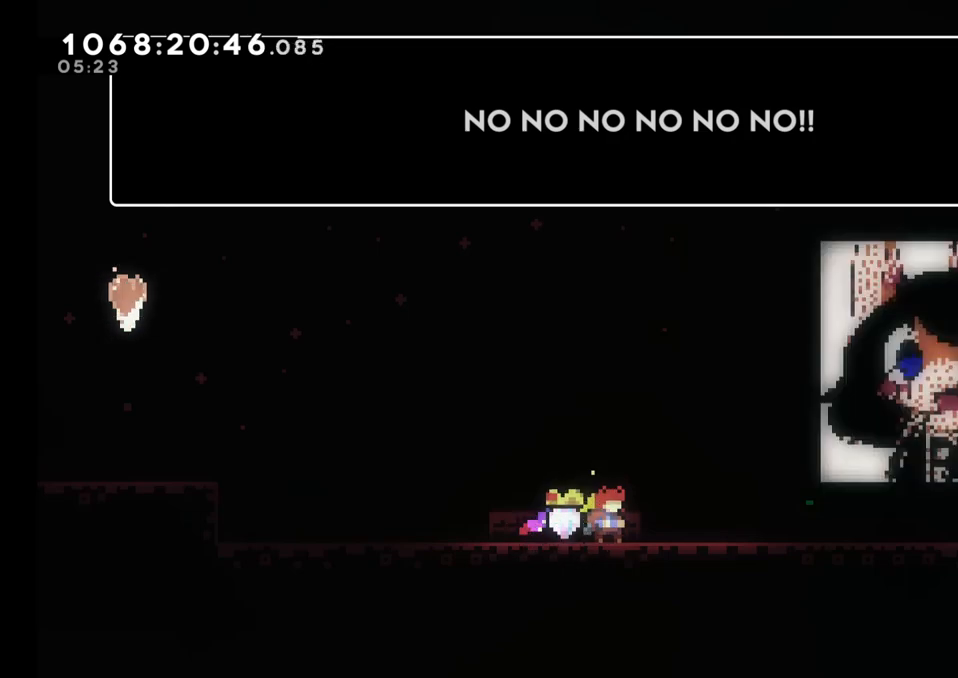
{"dt_ms": 500, "buttons": [], "left_stick": "center", "right_stick": "center", "events": [[33, "A", "down"], [150, "A", "up"]]}
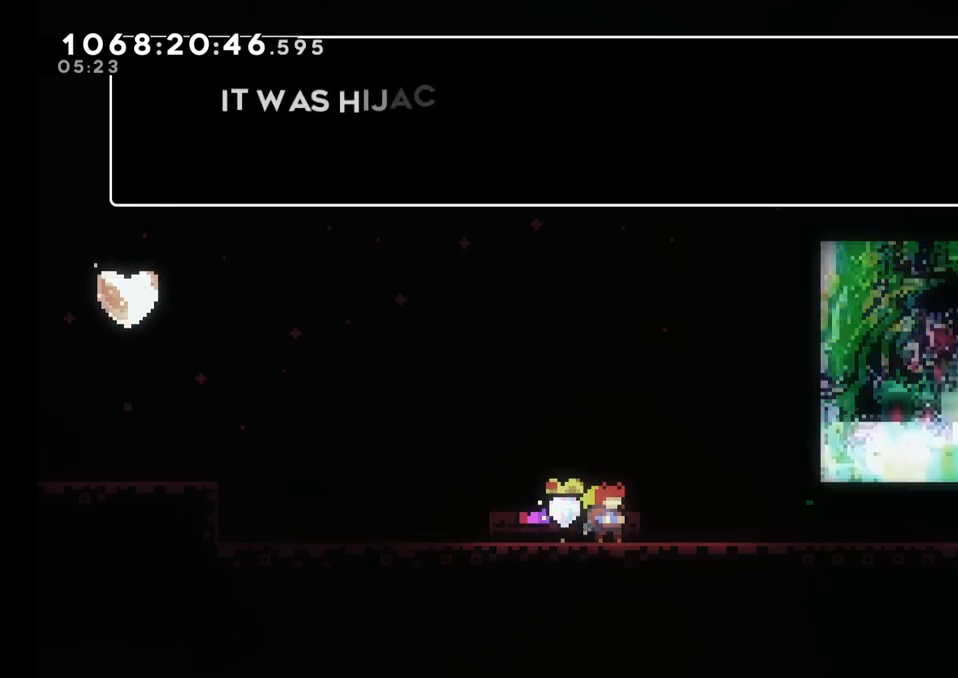
{"dt_ms": 500, "buttons": [], "left_stick": "center", "right_stick": "center", "events": []}
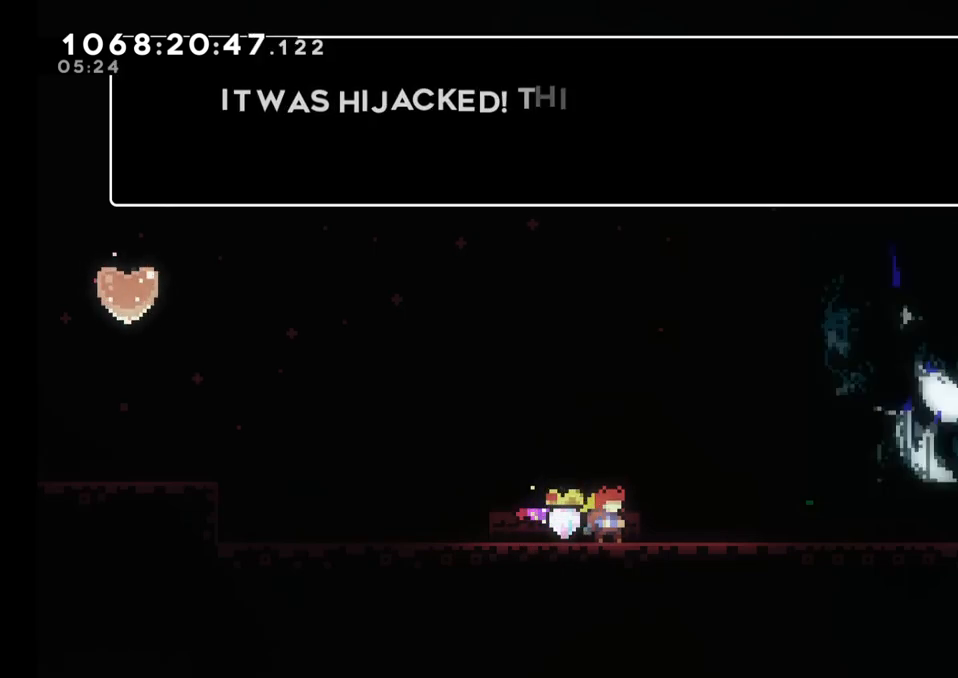
{"dt_ms": 500, "buttons": [], "left_stick": "center", "right_stick": "center", "events": []}
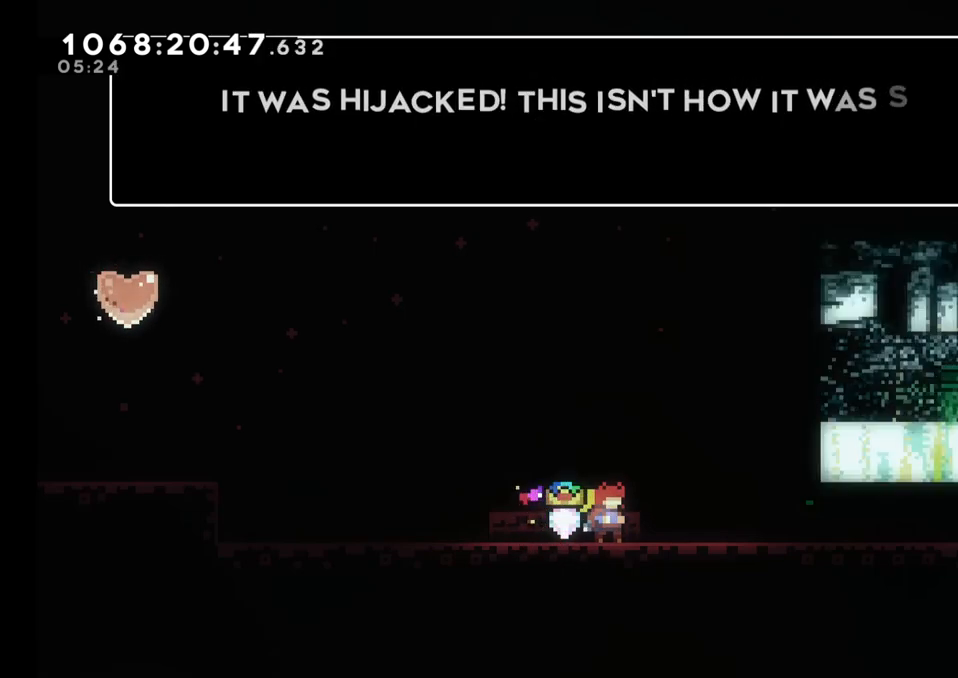
{"dt_ms": 500, "buttons": [], "left_stick": "center", "right_stick": "center", "events": []}
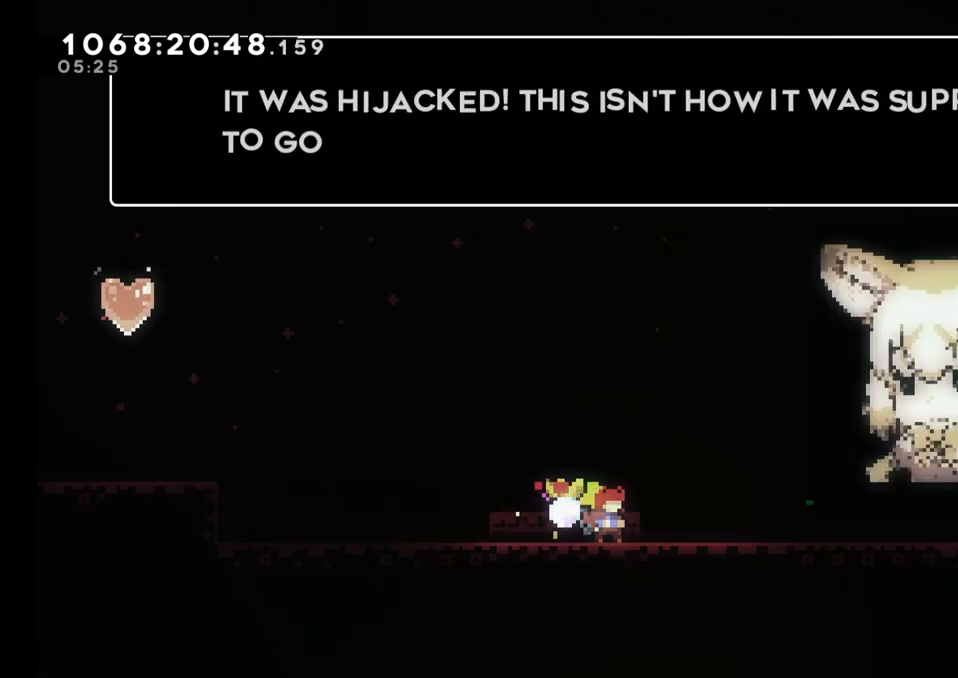
{"dt_ms": 500, "buttons": [], "left_stick": "center", "right_stick": "center", "events": []}
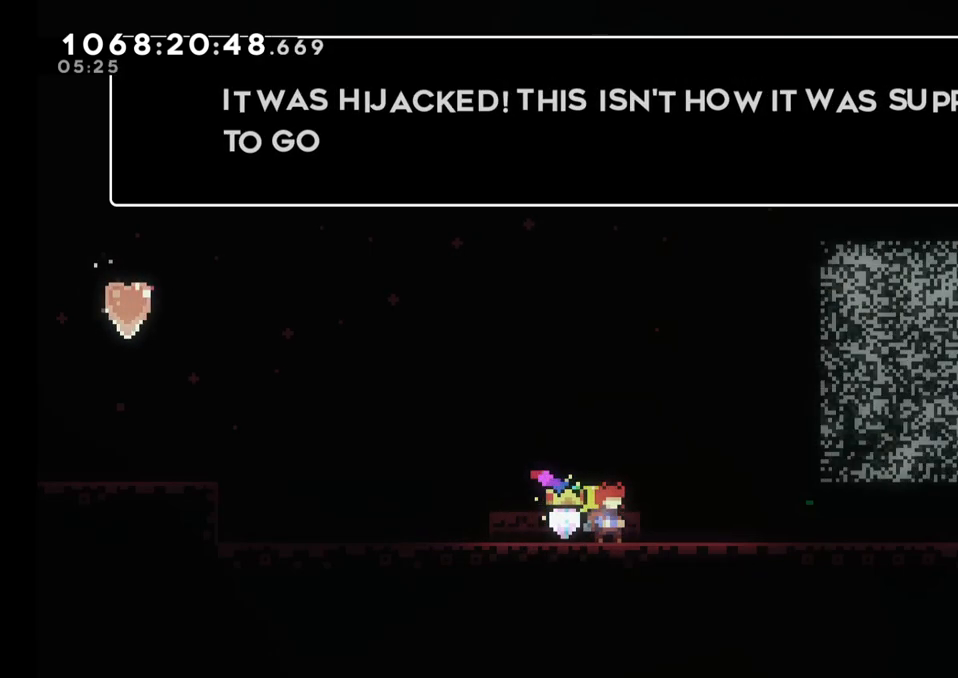
{"dt_ms": 500, "buttons": [], "left_stick": "center", "right_stick": "center", "events": [[50, "A", "down"], [183, "A", "up"]]}
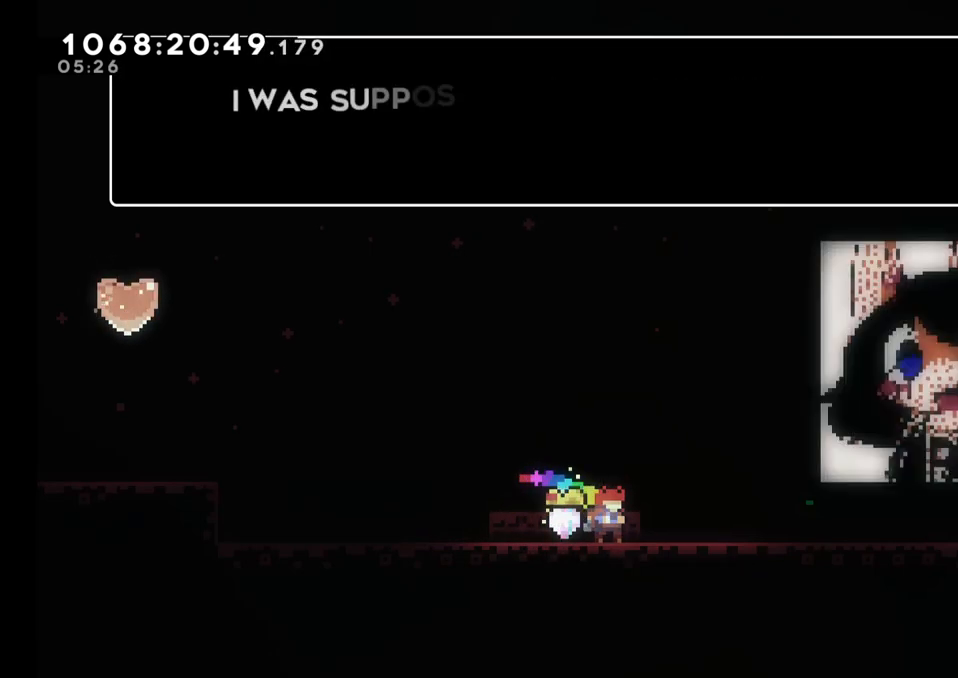
{"dt_ms": 500, "buttons": [], "left_stick": "center", "right_stick": "center", "events": []}
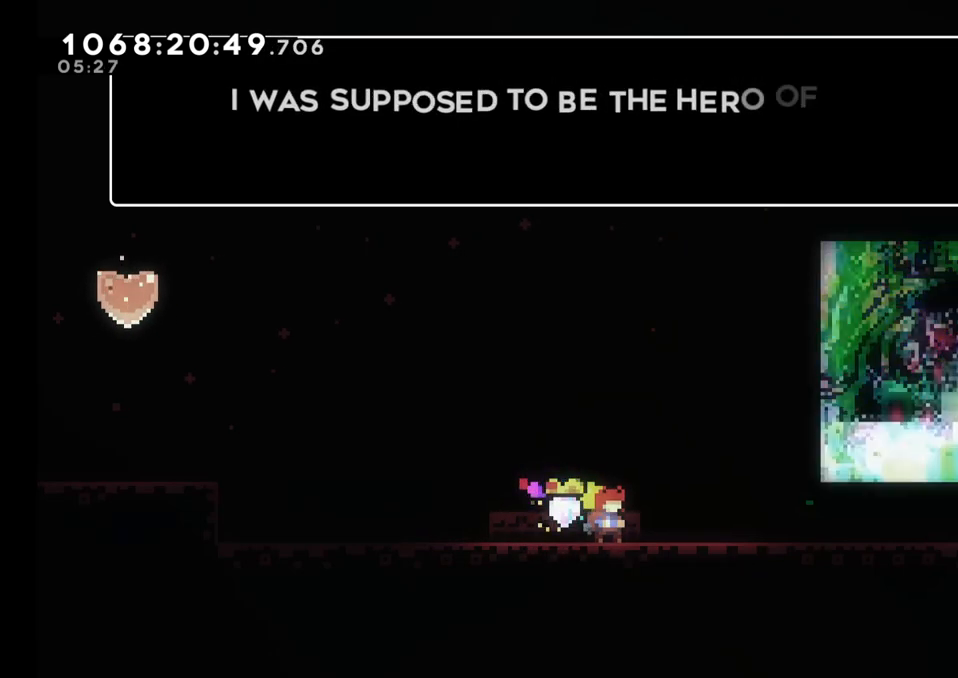
{"dt_ms": 500, "buttons": [], "left_stick": "center", "right_stick": "center", "events": []}
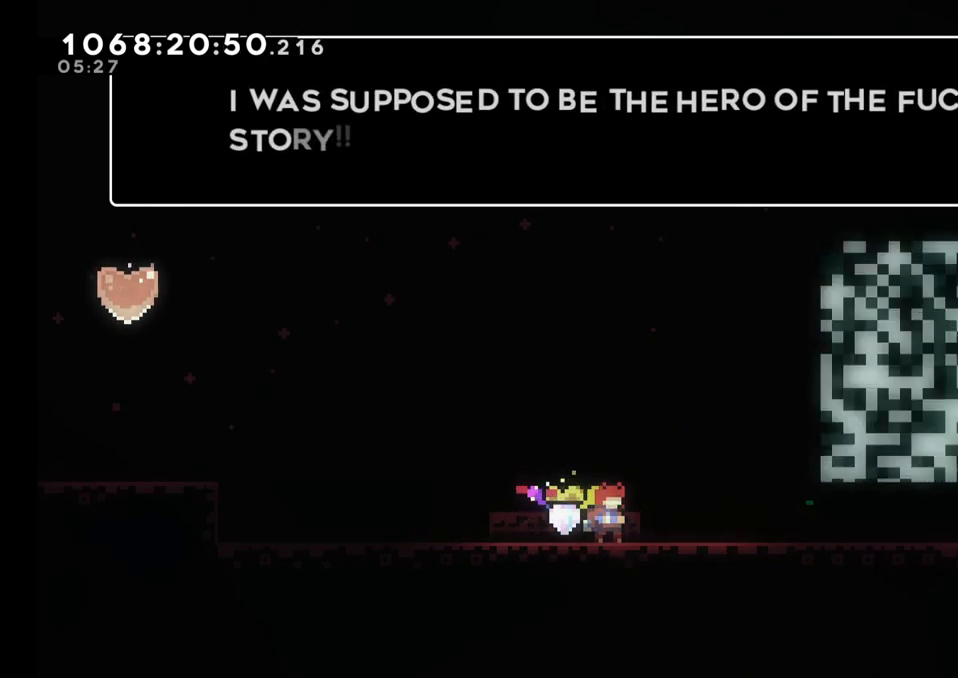
{"dt_ms": 500, "buttons": [], "left_stick": "center", "right_stick": "center", "events": []}
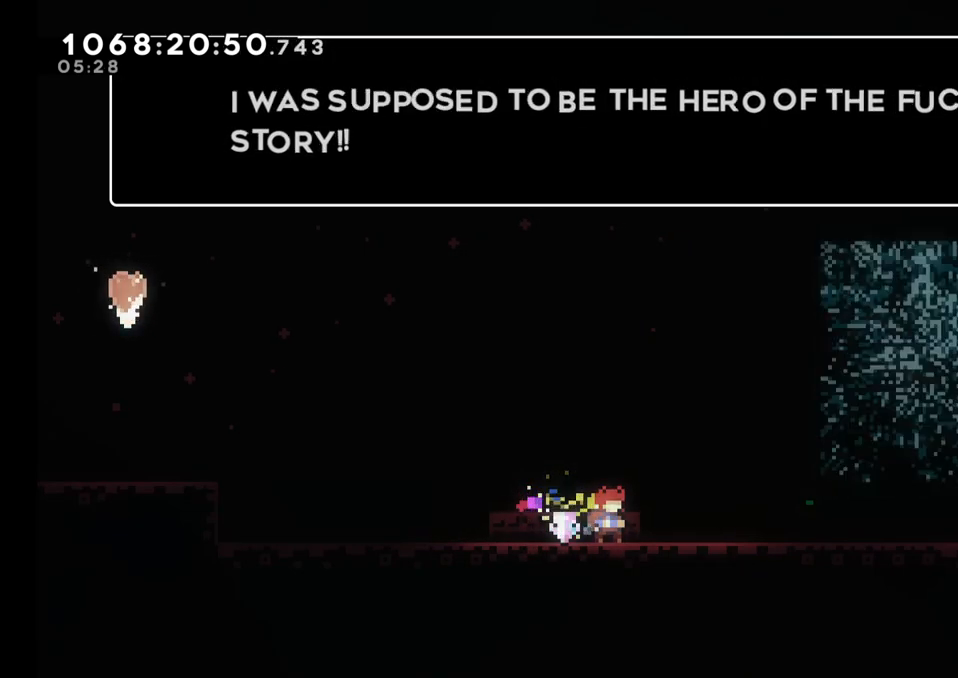
{"dt_ms": 500, "buttons": ["A"], "left_stick": "center", "right_stick": "center", "events": [[433, "A", "down"]]}
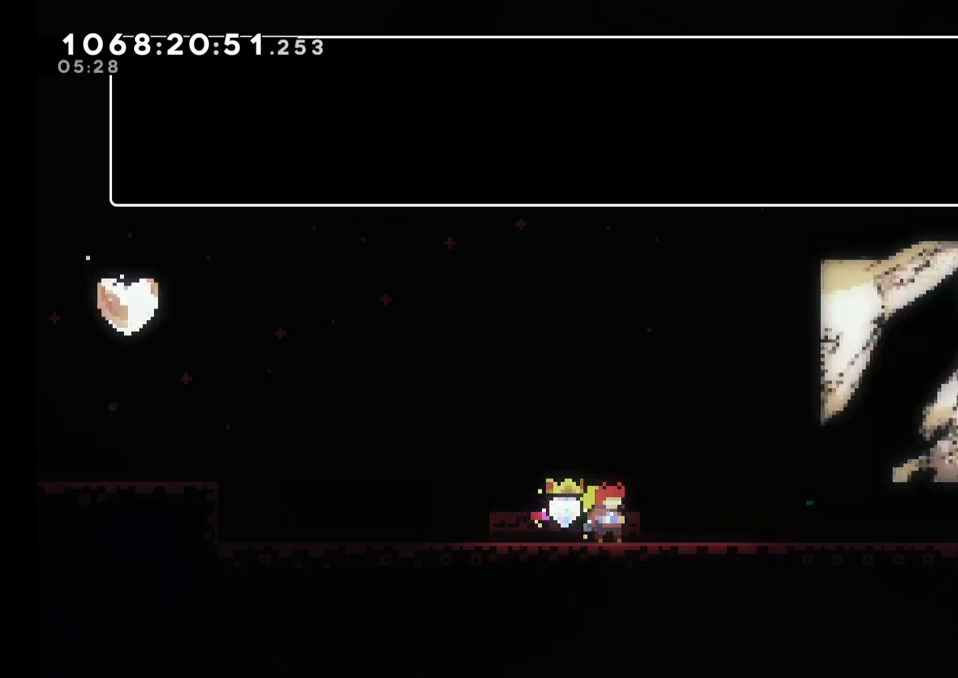
{"dt_ms": 500, "buttons": [], "left_stick": "center", "right_stick": "center", "events": [[67, "A", "up"]]}
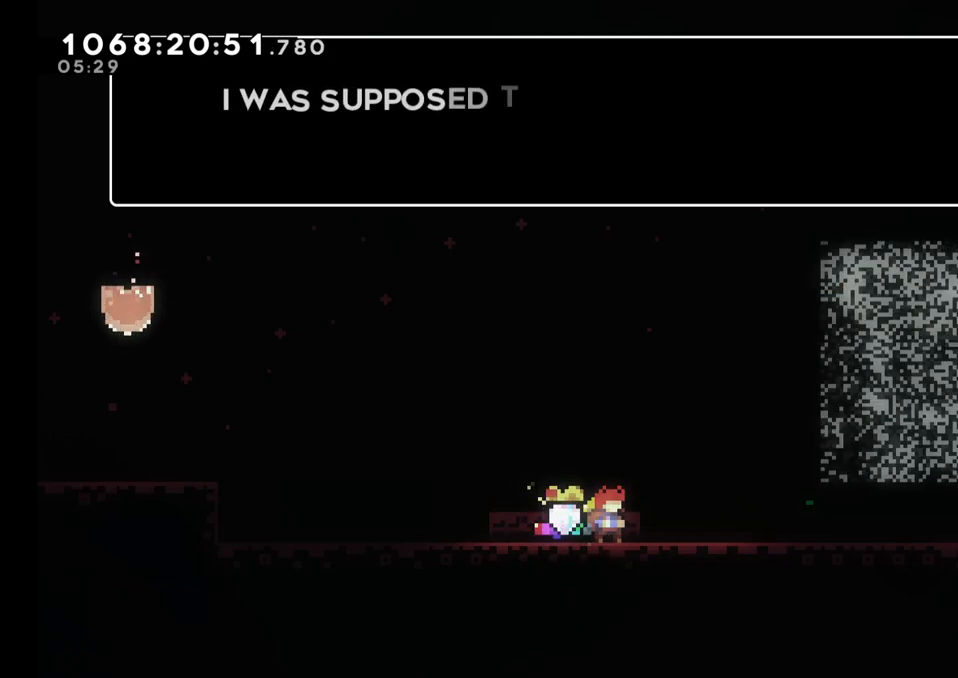
{"dt_ms": 500, "buttons": [], "left_stick": "center", "right_stick": "center", "events": []}
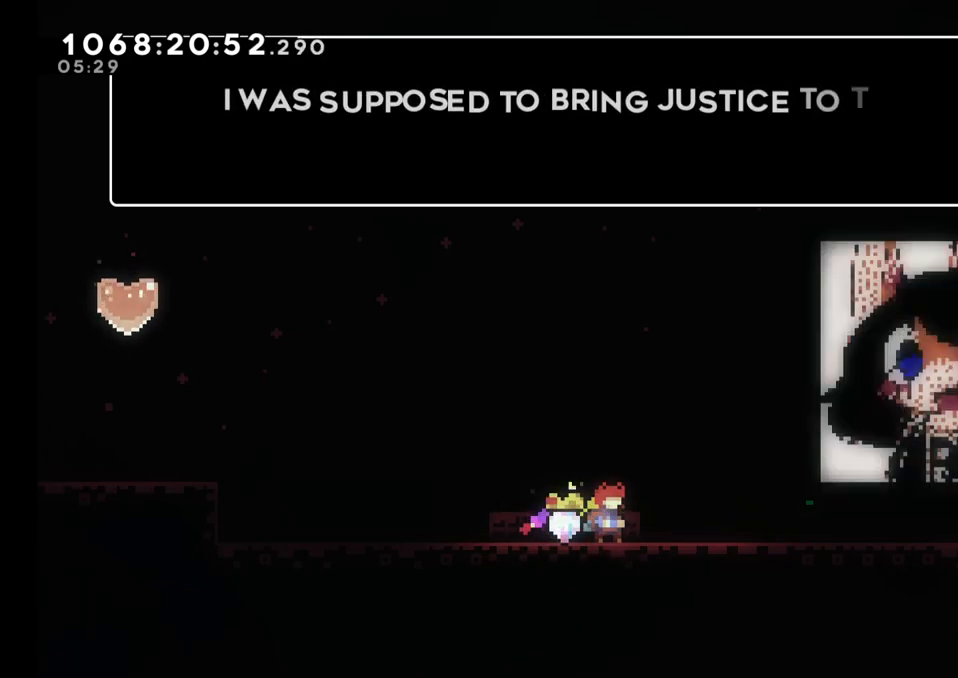
{"dt_ms": 500, "buttons": [], "left_stick": "center", "right_stick": "center", "events": []}